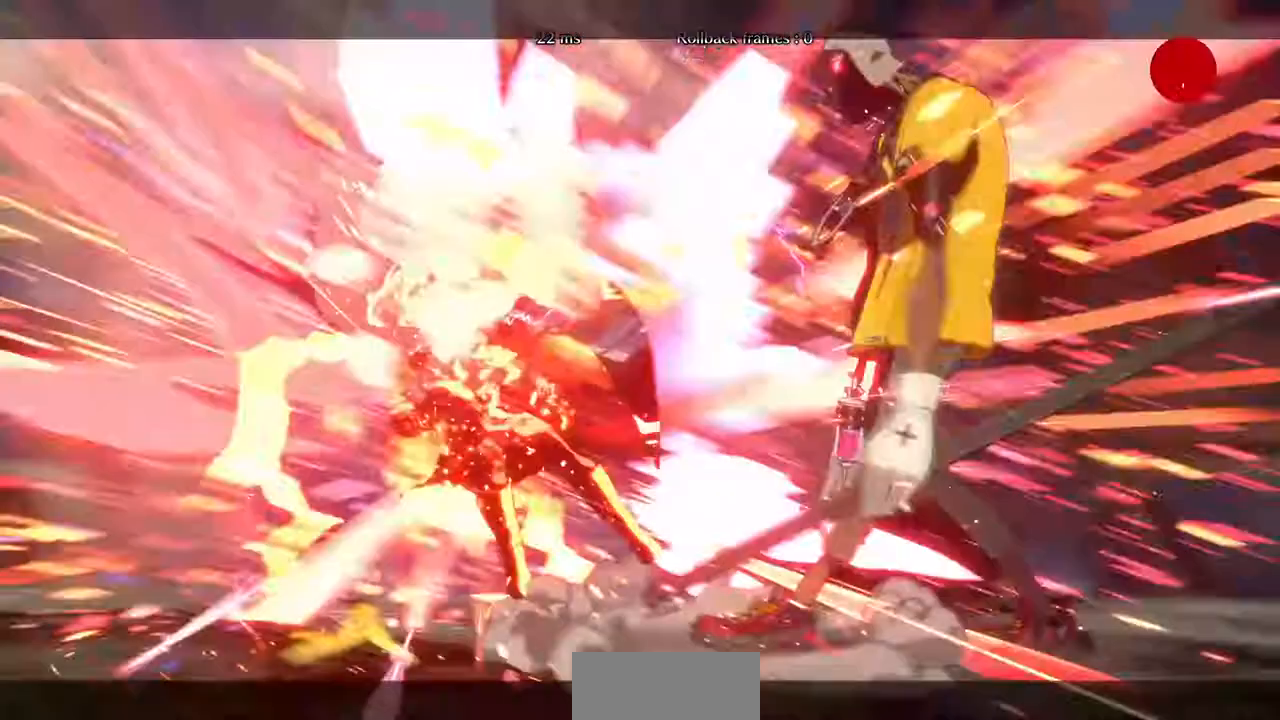
Gameplay with a controller (arcade stick); each line is a JSON object with the inputs held at the frame after it (dt_ms = milliseconds from this image to that frame). "events" lists button and stick changes between this image and that frame as [ms after this image, input, new state], when the widget could be followed in between. Not read: L3 R3 SELECT START other_buttons.
{"dt_ms": 480, "buttons": ["SQUARE", "TRIANGLE"], "events": [[360, "TRIANGLE", "down"], [400, "DPAD_DOWN", "up"], [400, "SQUARE", "down"], [480, "DPAD_LEFT", "up"]]}
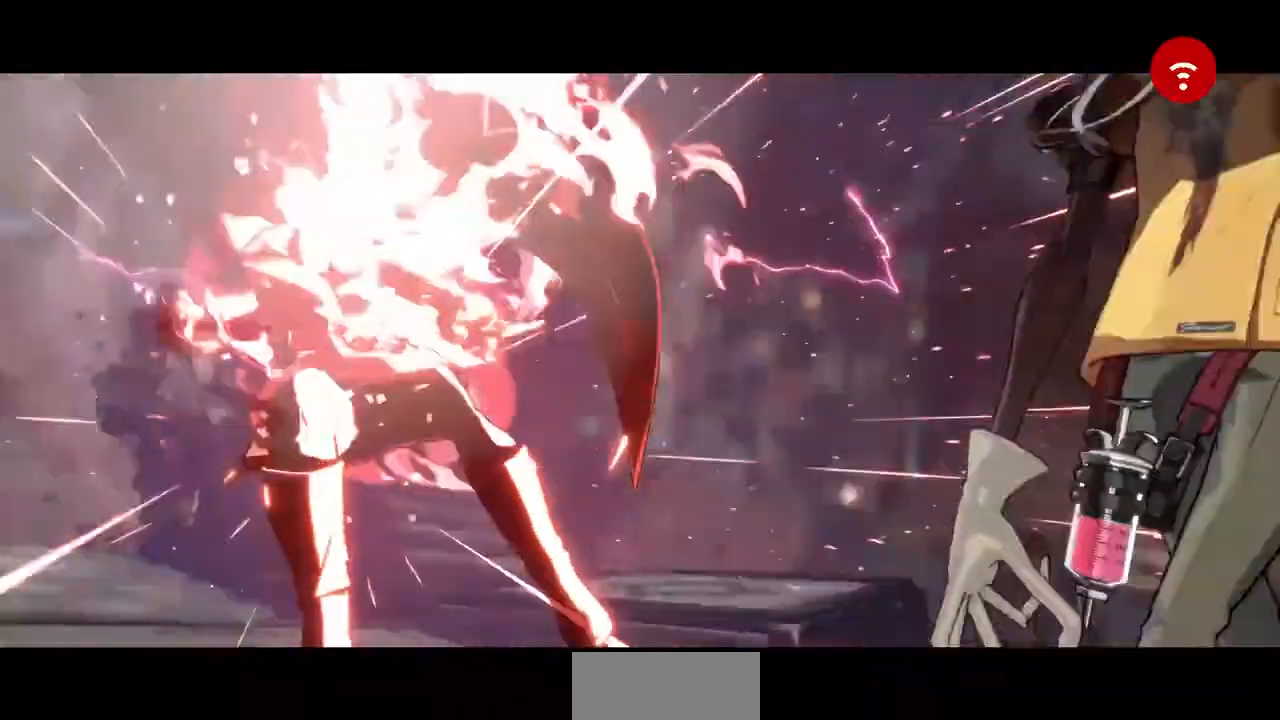
{"dt_ms": 520, "buttons": ["SQUARE", "TRIANGLE", "R1"], "events": [[40, "SQUARE", "up"], [40, "TRIANGLE", "up"], [240, "R1", "down"], [240, "SQUARE", "down"], [240, "TRIANGLE", "down"], [280, "CROSS", "down"], [320, "TRIANGLE", "up"], [360, "R1", "up"], [360, "SQUARE", "up"], [400, "CROSS", "up"], [440, "R1", "down"], [440, "SQUARE", "down"], [440, "TRIANGLE", "down"]]}
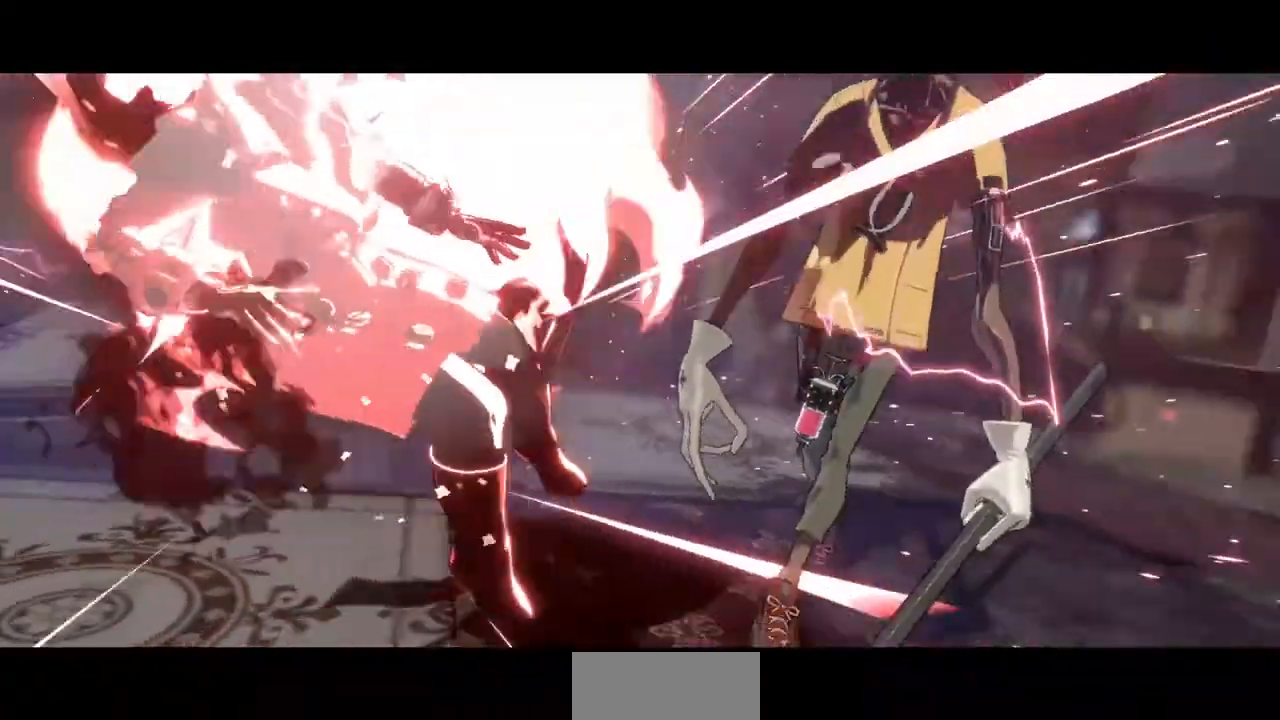
{"dt_ms": 480, "buttons": ["CROSS"], "events": [[40, "R1", "up"], [40, "SQUARE", "up"], [40, "TRIANGLE", "up"], [120, "CROSS", "down"], [120, "R1", "down"], [120, "SQUARE", "down"], [120, "TRIANGLE", "down"], [200, "CROSS", "up"], [200, "R1", "up"], [200, "SQUARE", "up"], [200, "TRIANGLE", "up"], [320, "TRIANGLE", "down"], [360, "CROSS", "down"], [360, "SQUARE", "down"], [400, "R1", "down"], [480, "R1", "up"], [480, "SQUARE", "up"], [480, "TRIANGLE", "up"]]}
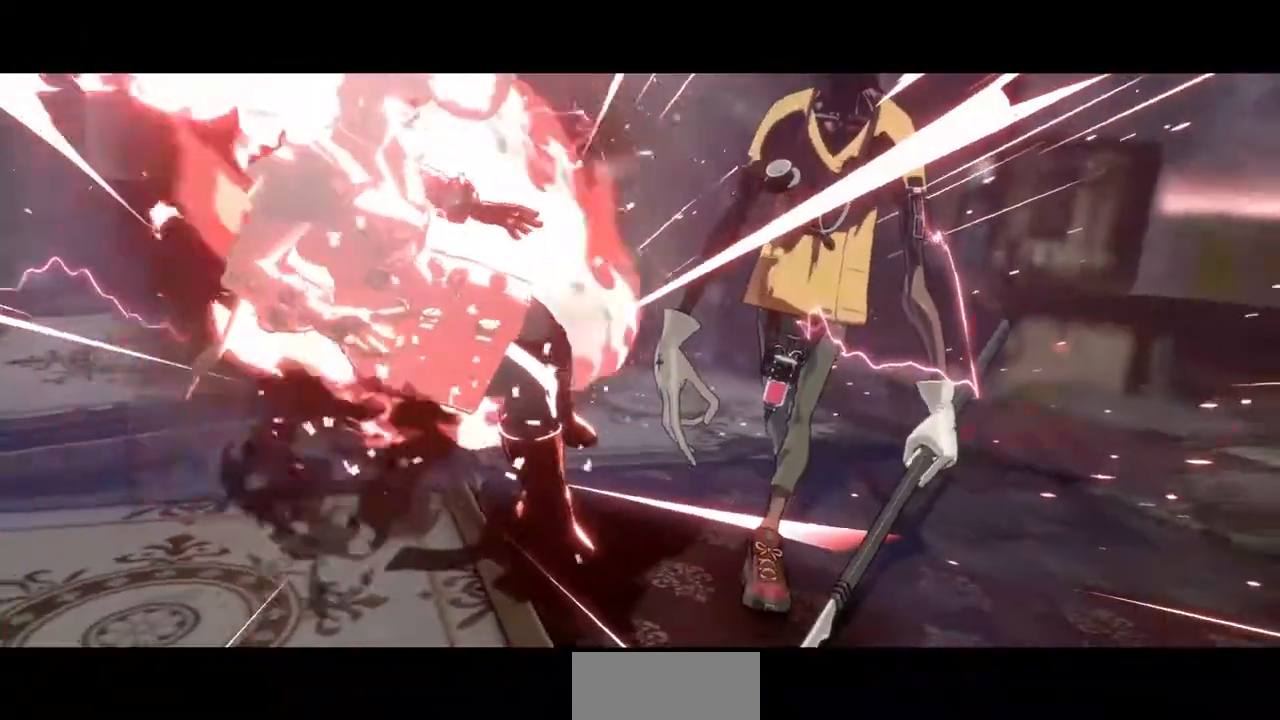
{"dt_ms": 520, "buttons": ["CROSS"], "events": [[40, "CROSS", "up"], [120, "CROSS", "down"], [120, "R1", "down"], [120, "SQUARE", "down"], [120, "TRIANGLE", "down"], [240, "CROSS", "up"], [240, "R1", "up"], [240, "SQUARE", "up"], [240, "TRIANGLE", "up"], [400, "CROSS", "down"]]}
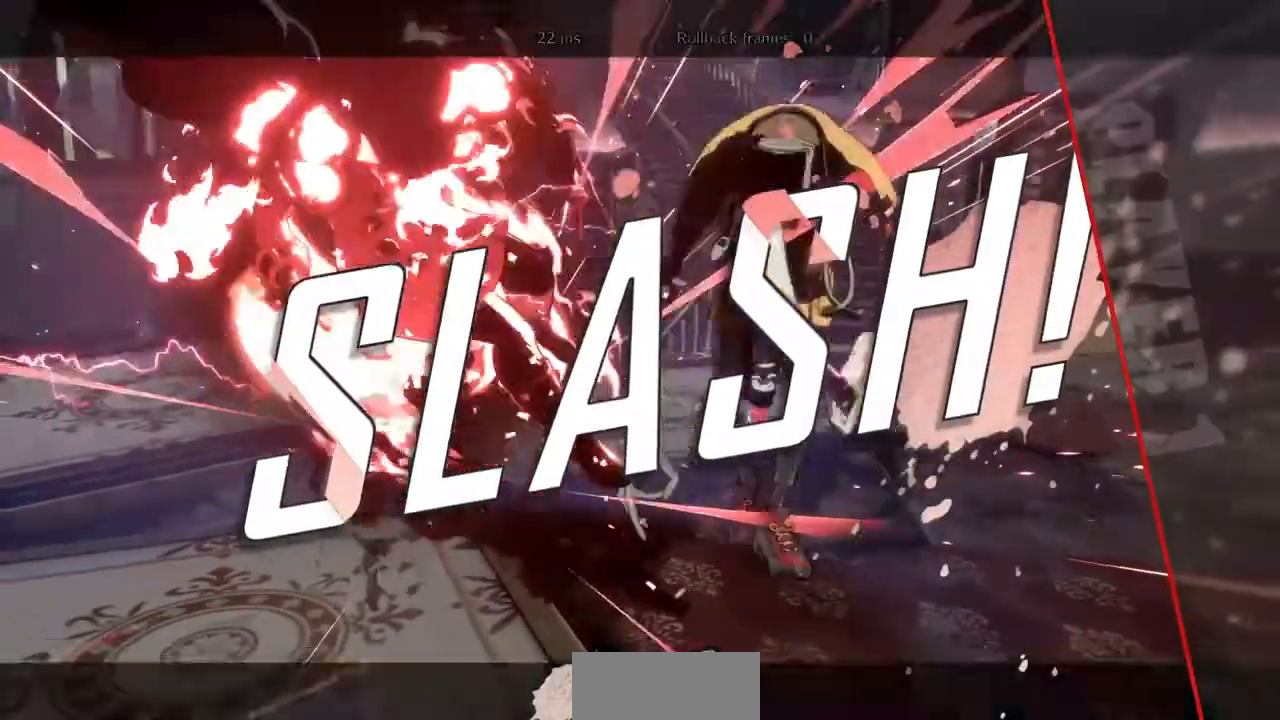
{"dt_ms": 480, "buttons": [], "events": [[40, "CROSS", "up"], [360, "SQUARE", "down"], [480, "SQUARE", "up"]]}
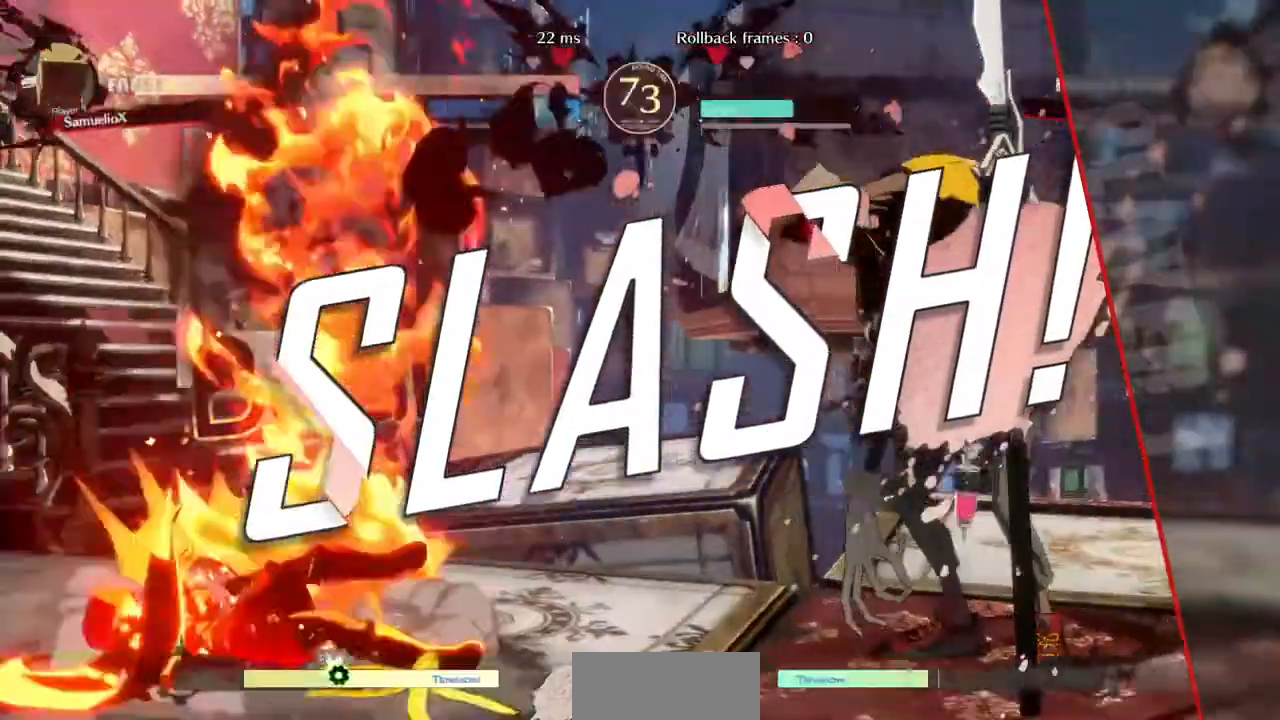
{"dt_ms": 1000, "buttons": [], "events": [[160, "CROSS", "down"], [280, "CROSS", "up"], [400, "CROSS", "down"], [520, "CROSS", "up"], [720, "CROSS", "down"], [840, "CROSS", "up"]]}
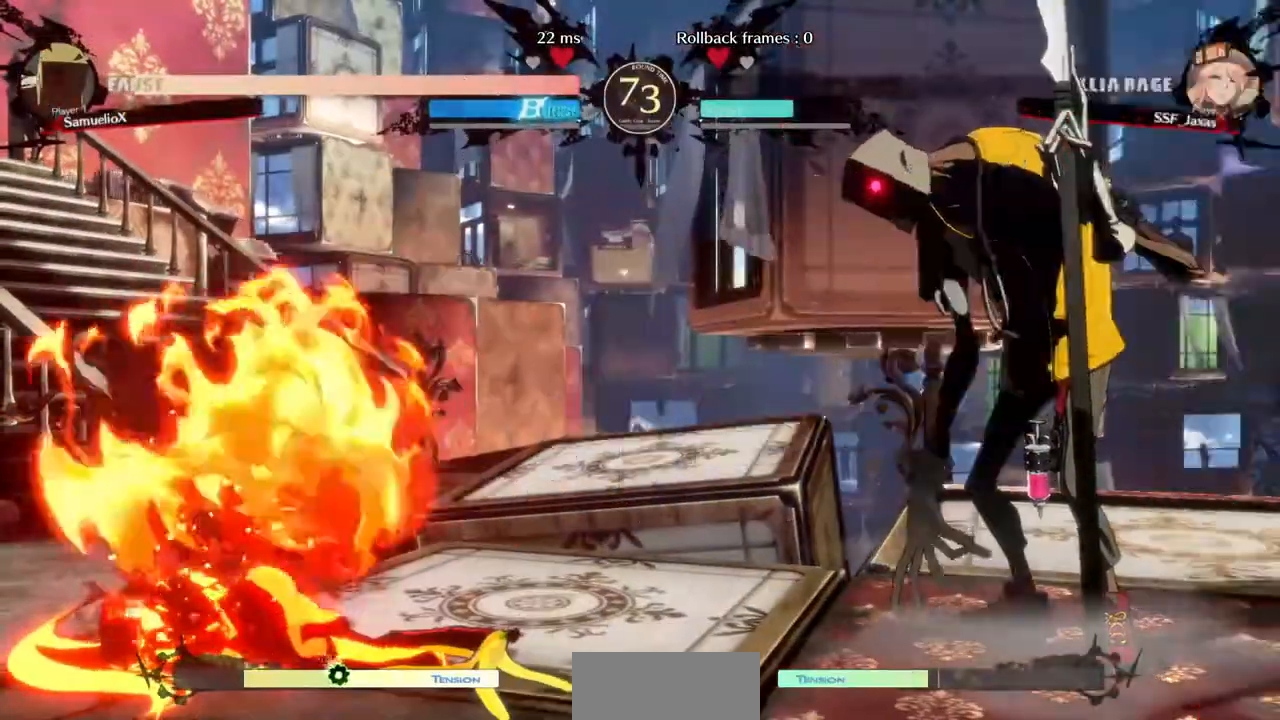
{"dt_ms": 520, "buttons": ["CROSS"], "events": [[80, "CROSS", "down"], [240, "CROSS", "up"], [480, "CROSS", "down"]]}
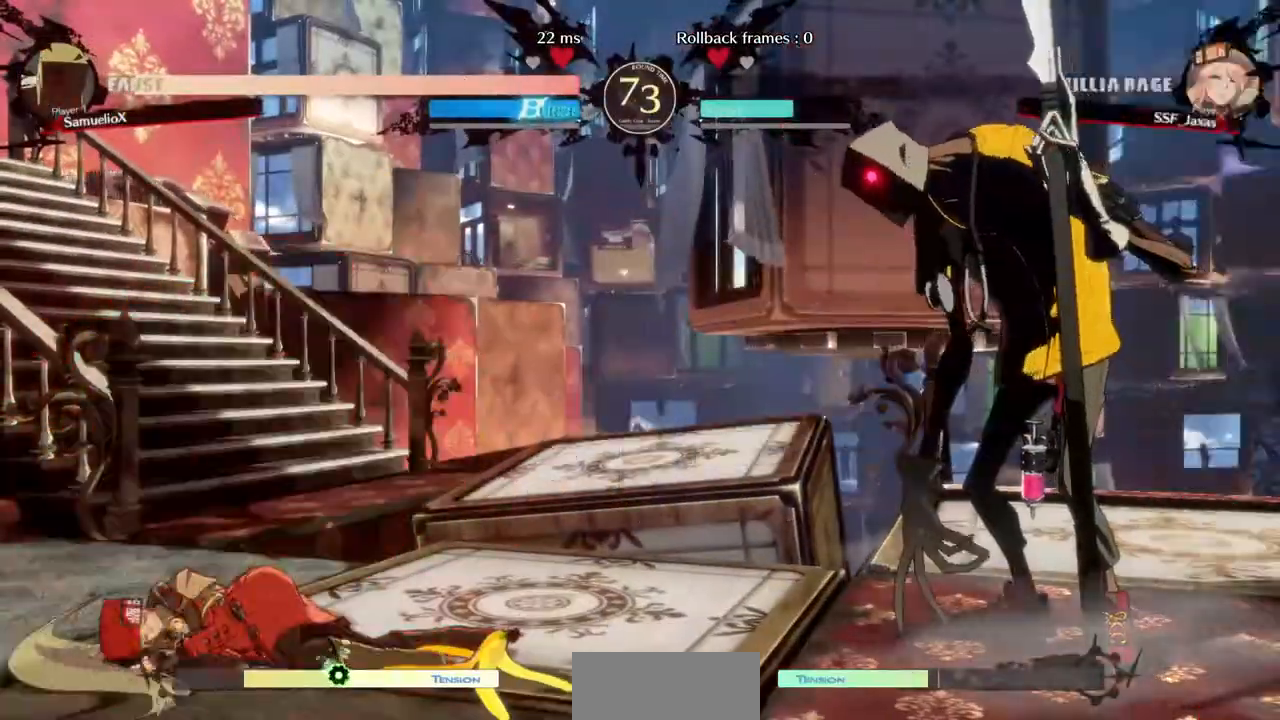
{"dt_ms": 480, "buttons": ["CROSS"], "events": [[120, "CROSS", "up"], [400, "CROSS", "down"]]}
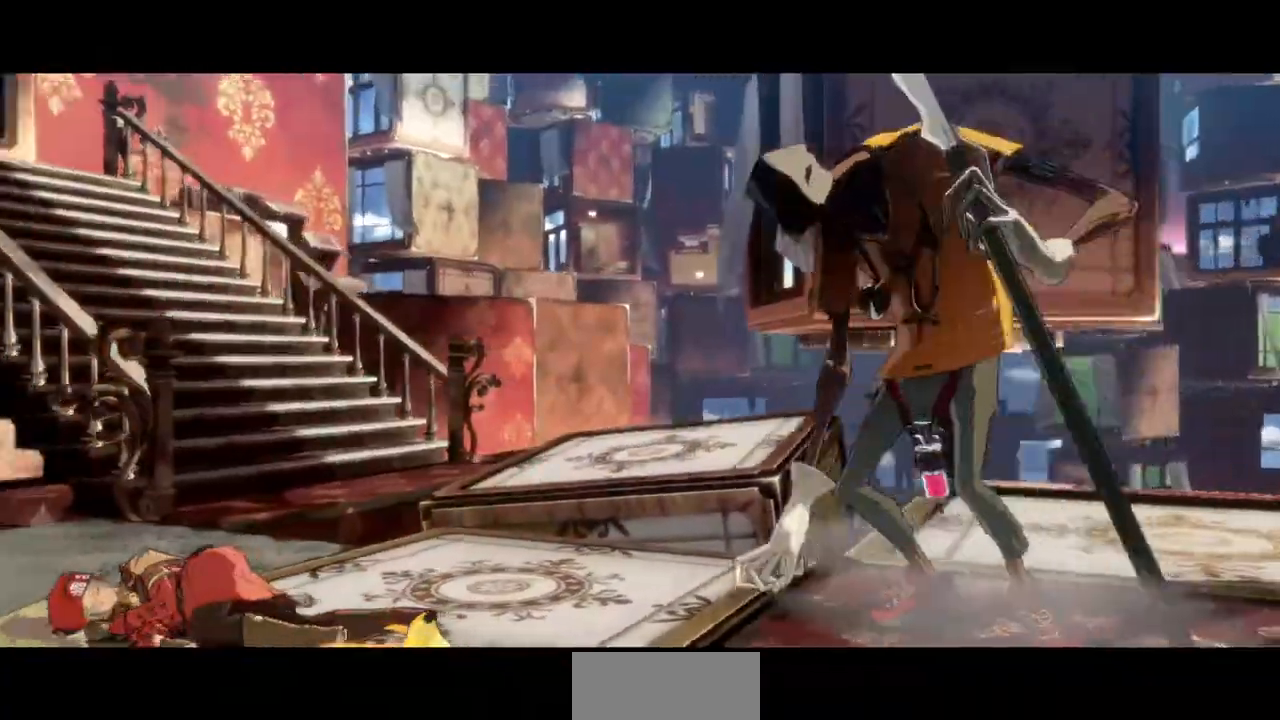
{"dt_ms": 520, "buttons": [], "events": [[40, "CROSS", "up"], [280, "CROSS", "down"], [400, "CROSS", "up"]]}
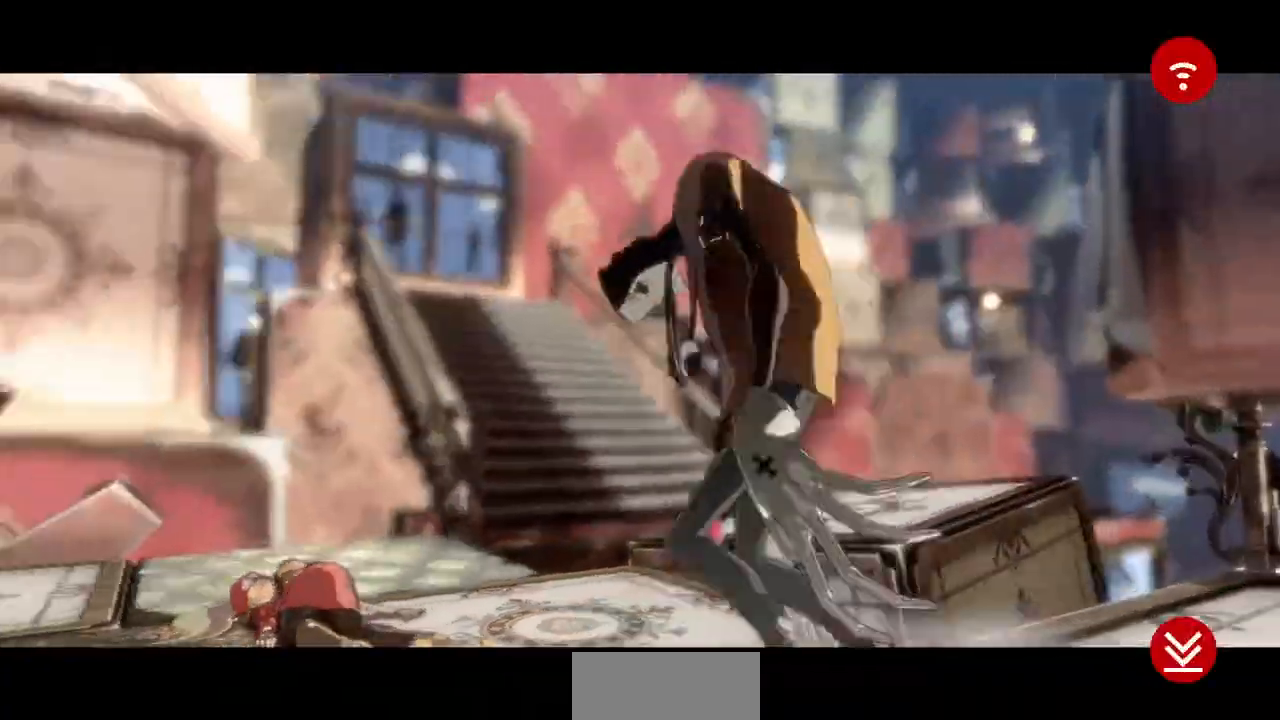
{"dt_ms": 480, "buttons": [], "events": [[40, "CROSS", "down"], [120, "CROSS", "up"], [320, "CROSS", "down"], [480, "CROSS", "up"]]}
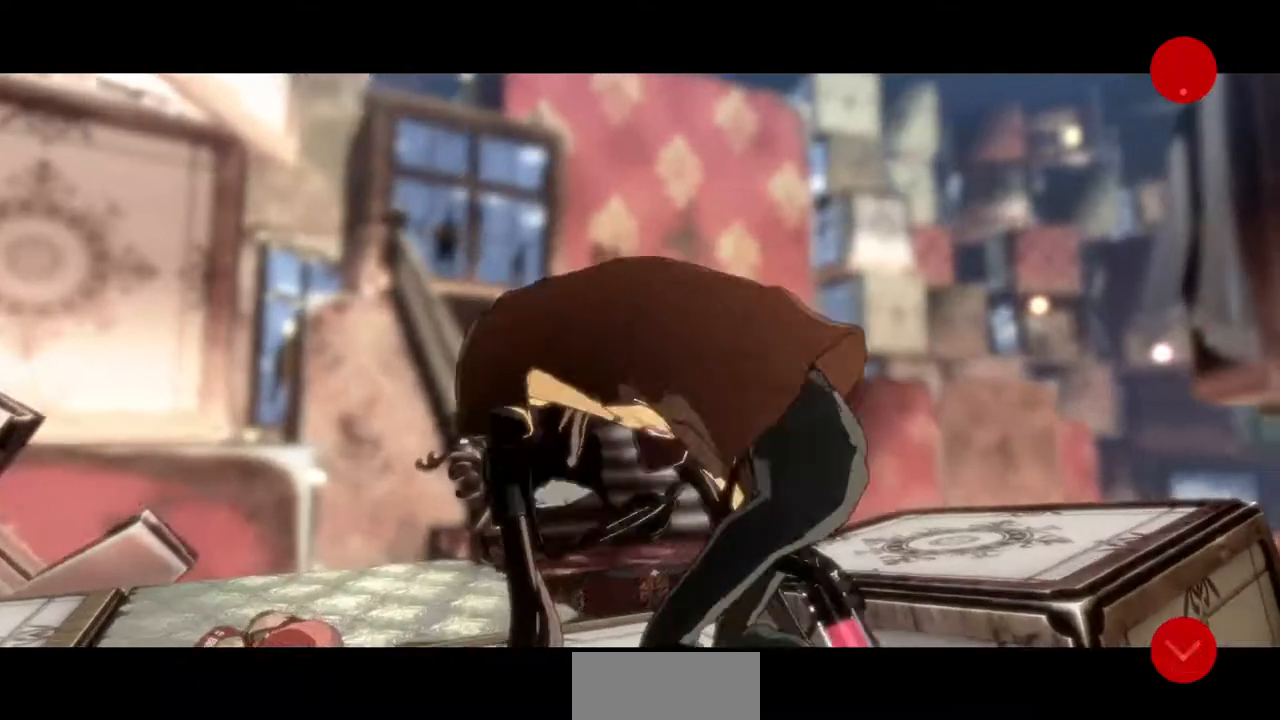
{"dt_ms": 520, "buttons": [], "events": [[240, "CROSS", "down"], [320, "CROSS", "up"]]}
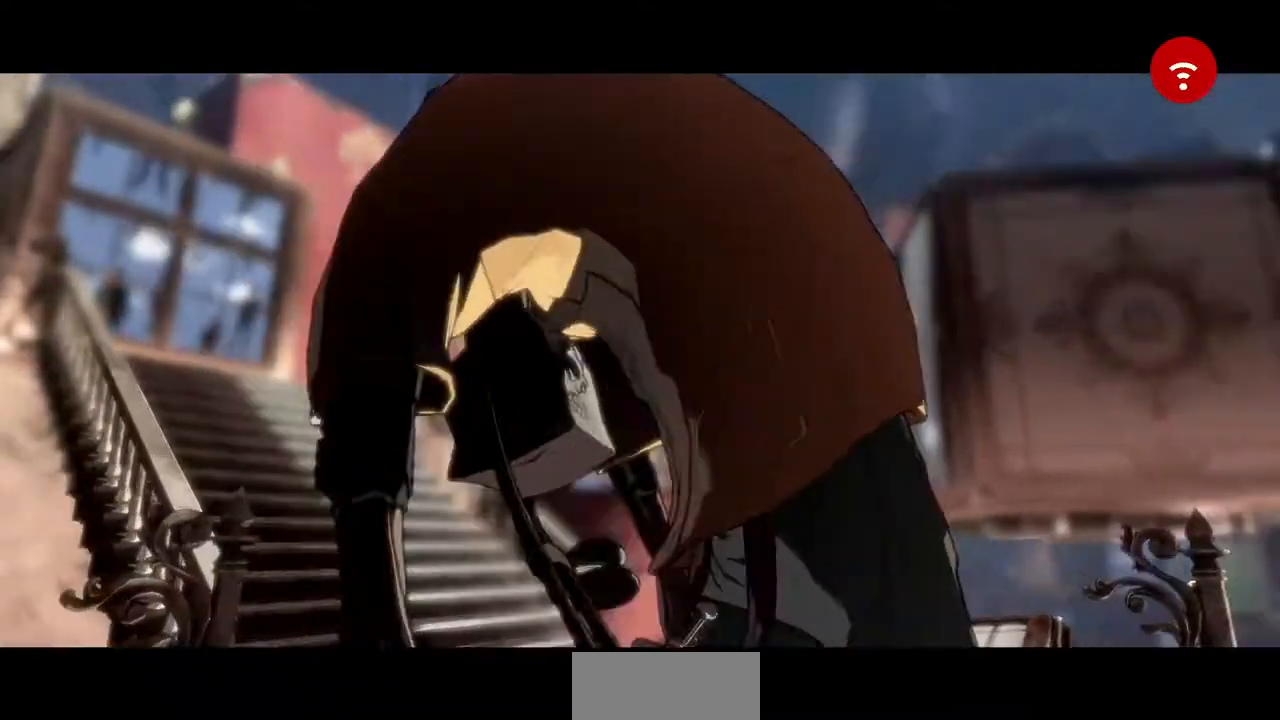
{"dt_ms": 480, "buttons": ["CROSS"], "events": [[400, "CROSS", "down"]]}
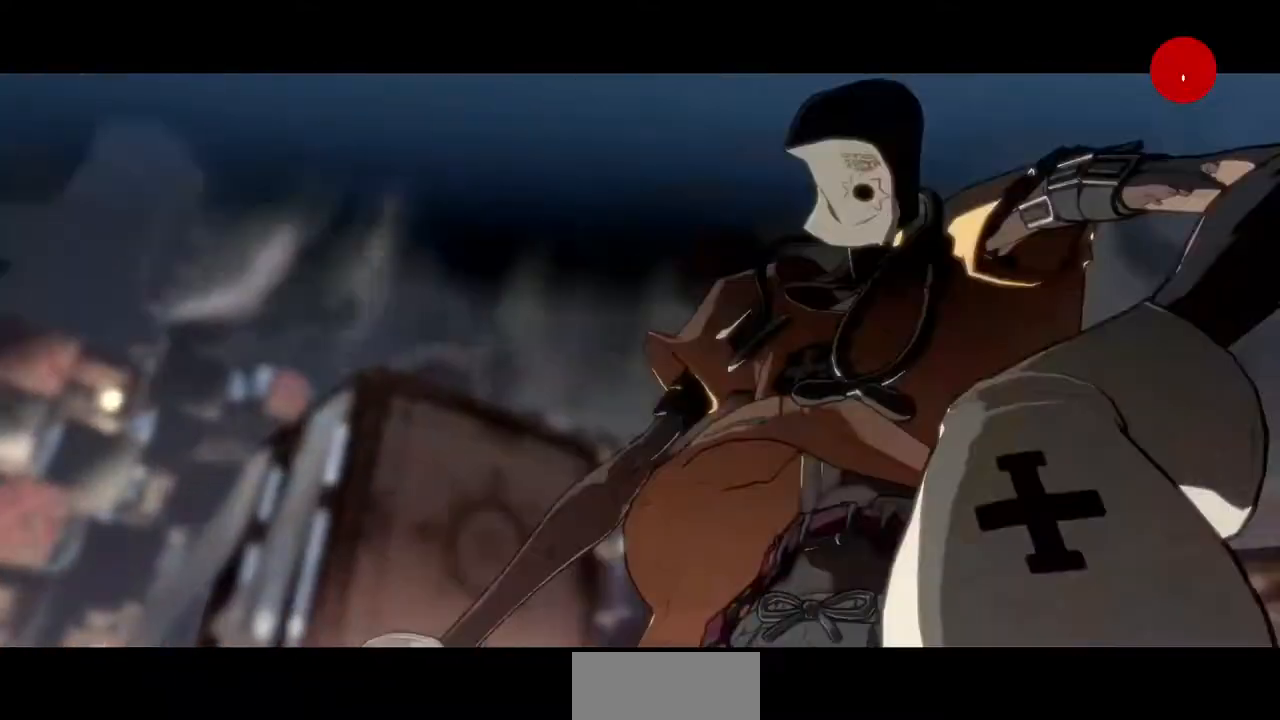
{"dt_ms": 520, "buttons": ["CROSS"], "events": [[40, "CROSS", "up"], [440, "CROSS", "down"]]}
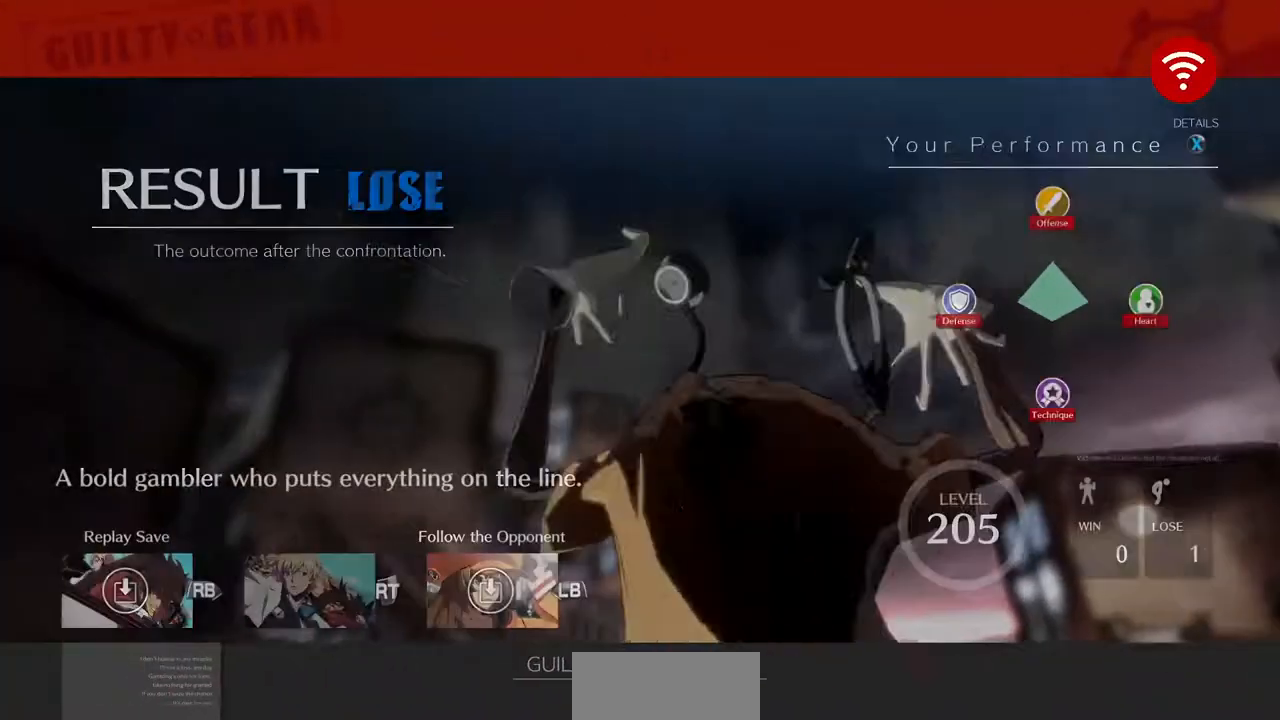
{"dt_ms": 480, "buttons": [], "events": [[40, "CROSS", "up"]]}
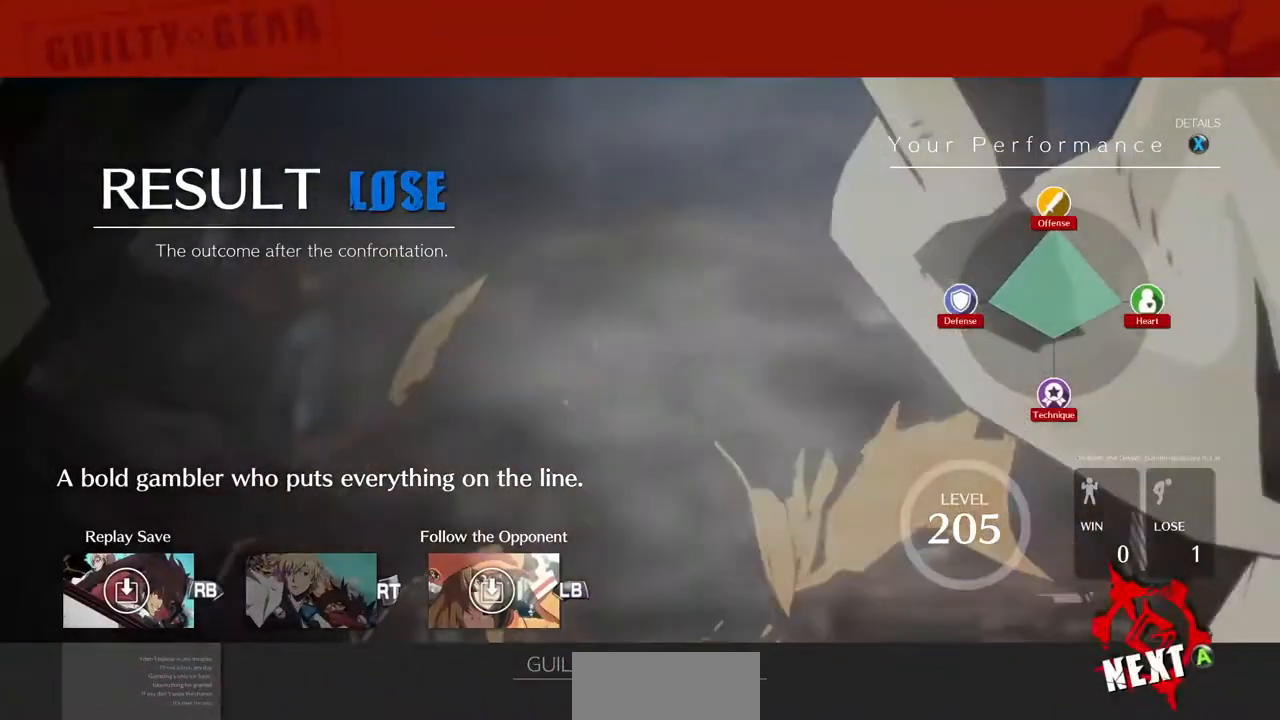
{"dt_ms": 520, "buttons": [], "events": [[240, "CROSS", "down"], [360, "CROSS", "up"]]}